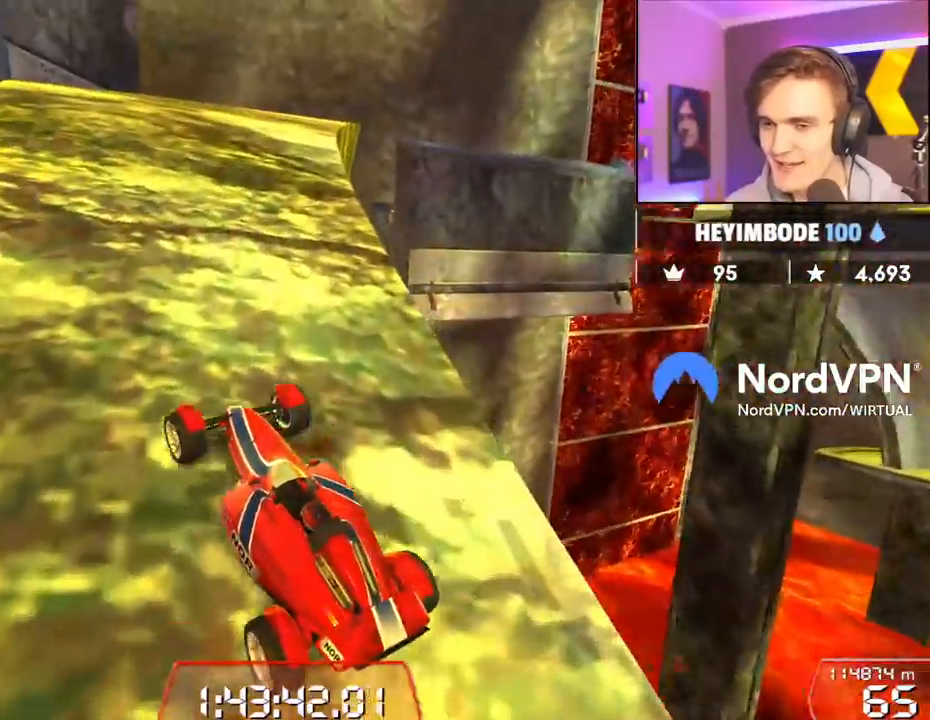
Gameplay with keyboard; each line is a JSON object with the keys held at the frame after it. "events" lists presses ("down") and releases ("up") of "brake", "down", "left", "right" and "up" between this image and that frame as [ms after this image, input, new state], when the widget could be followed in between. No other keys are recorded. Mouse input is not recorded. Key names are as the overlay labels them; some are game actions (e.g. jump) rather than physical keys.
{"keys": ["up"], "events": [[117, "left", "down"], [217, "left", "up"], [400, "right", "down"], [483, "right", "up"]]}
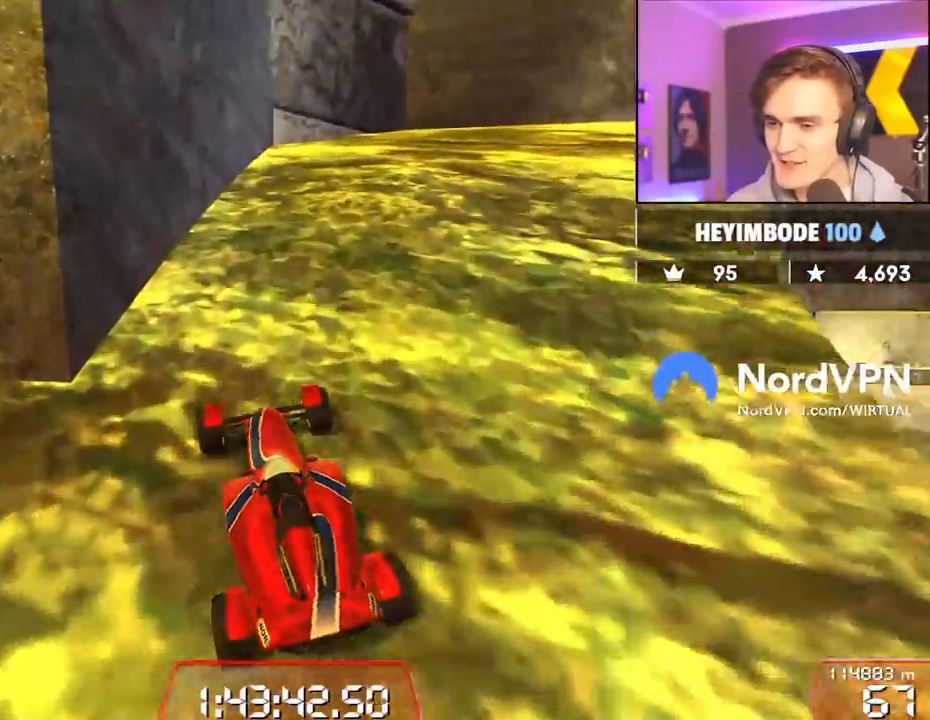
{"keys": ["right", "up"], "events": [[317, "right", "down"]]}
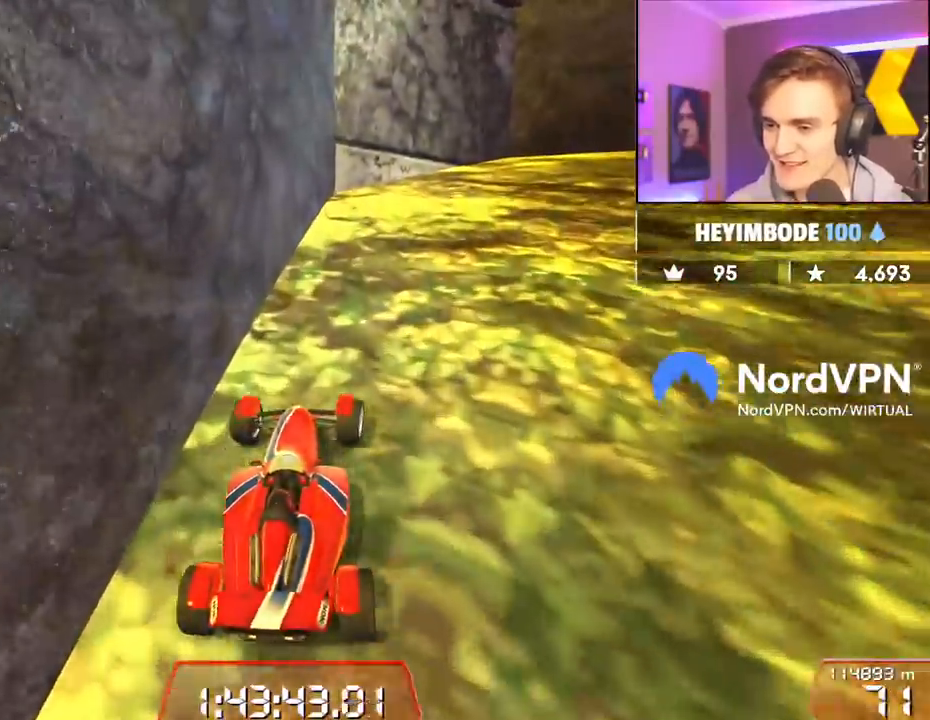
{"keys": ["right", "up"], "events": [[17, "right", "up"], [100, "right", "down"]]}
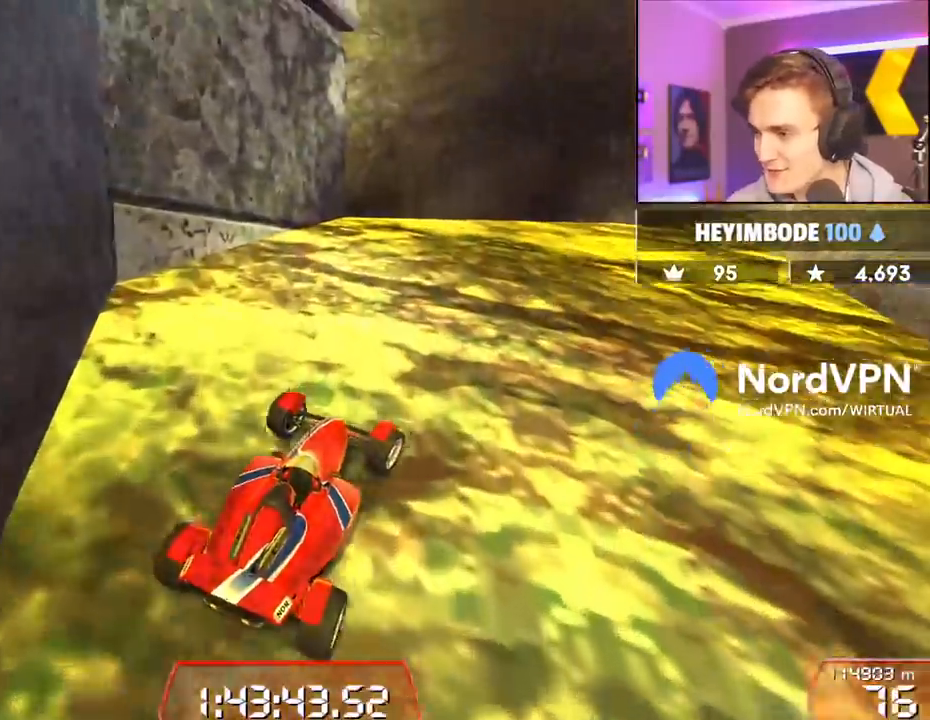
{"keys": ["up"], "events": [[67, "right", "up"], [217, "right", "down"], [500, "right", "up"]]}
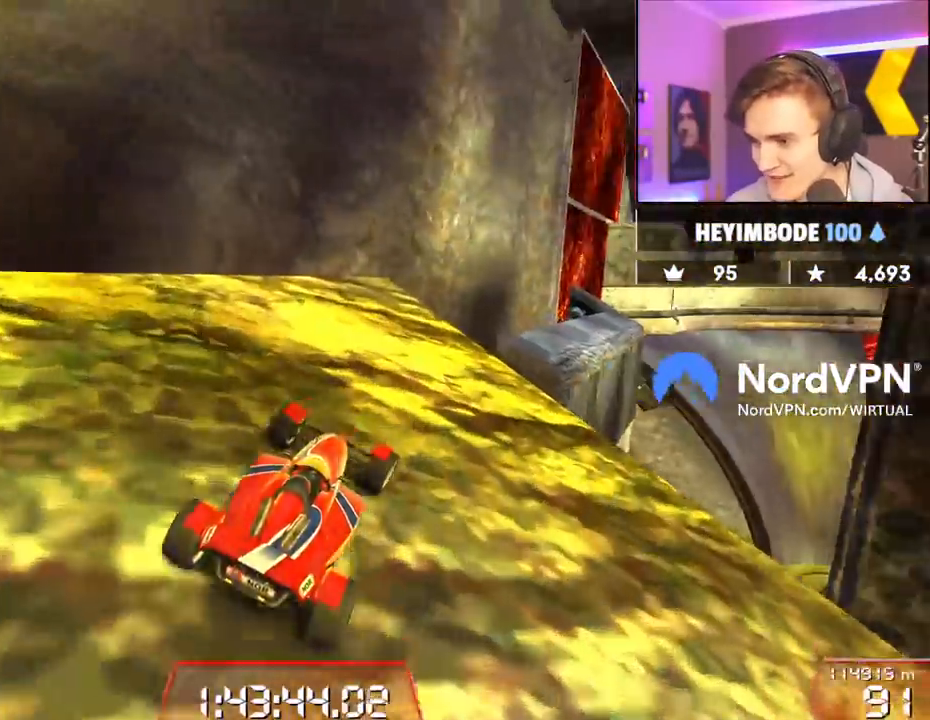
{"keys": ["up"], "events": [[83, "right", "down"], [233, "right", "up"]]}
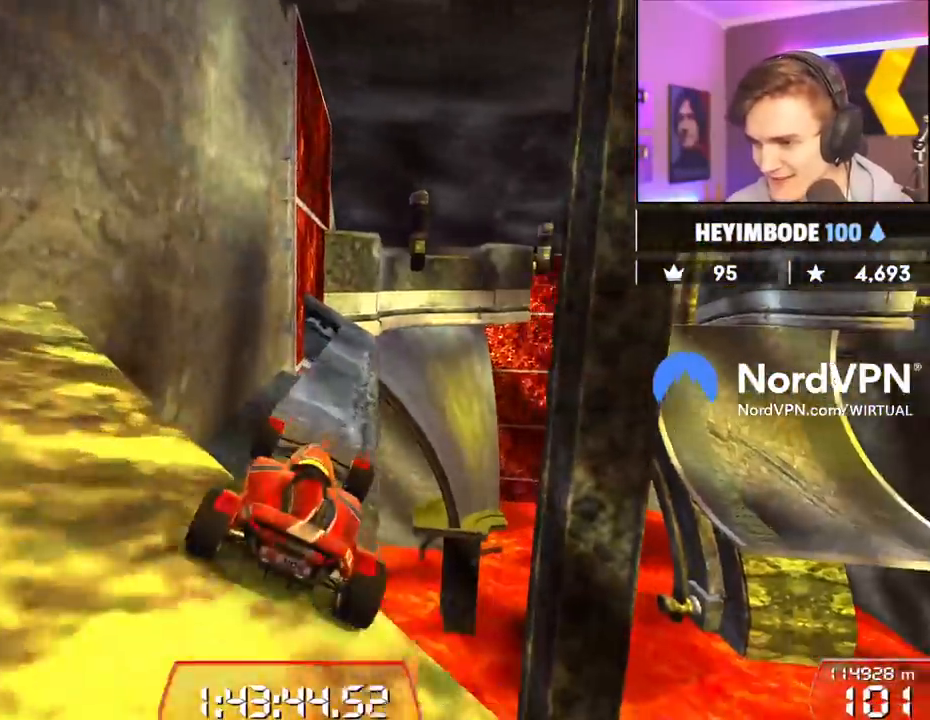
{"keys": ["up"], "events": []}
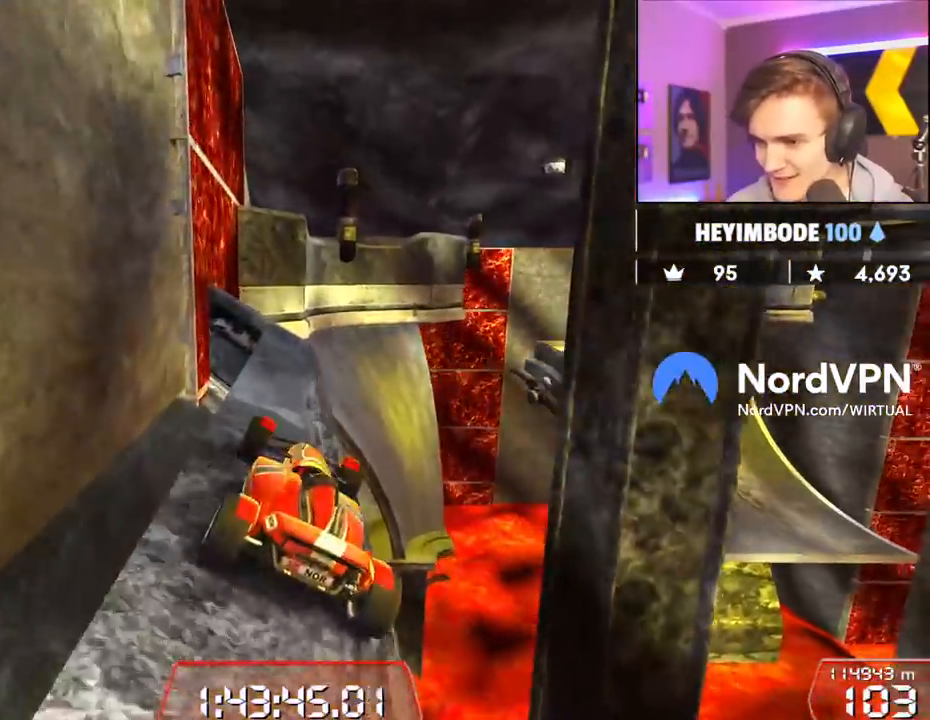
{"keys": ["up"], "events": [[17, "left", "down"], [67, "left", "up"], [217, "right", "down"], [300, "right", "up"]]}
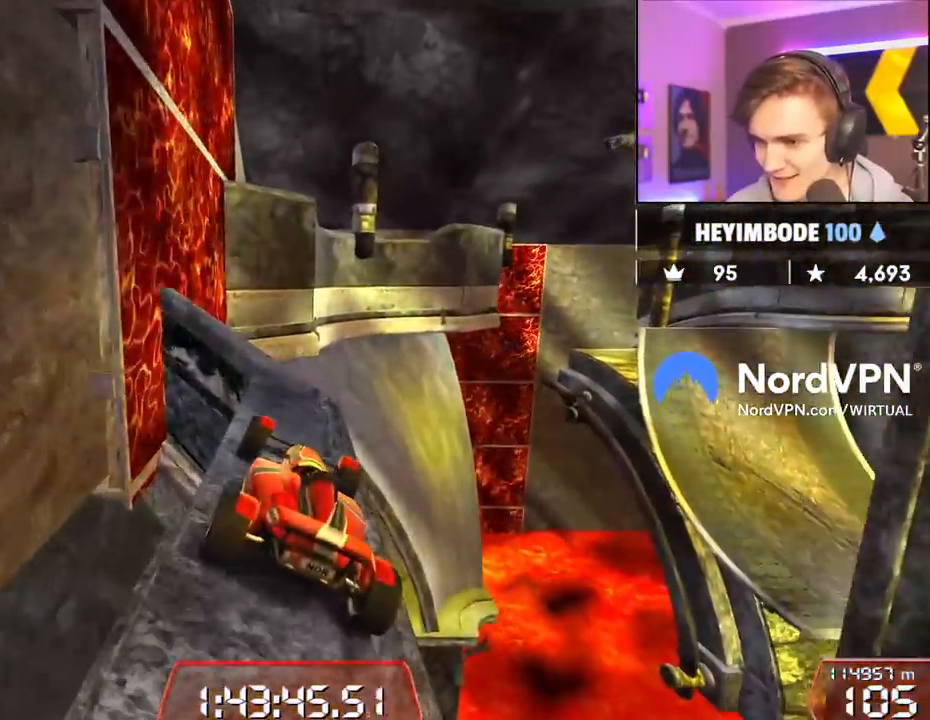
{"keys": ["left", "up"], "events": [[183, "right", "down"], [267, "right", "up"], [467, "left", "down"]]}
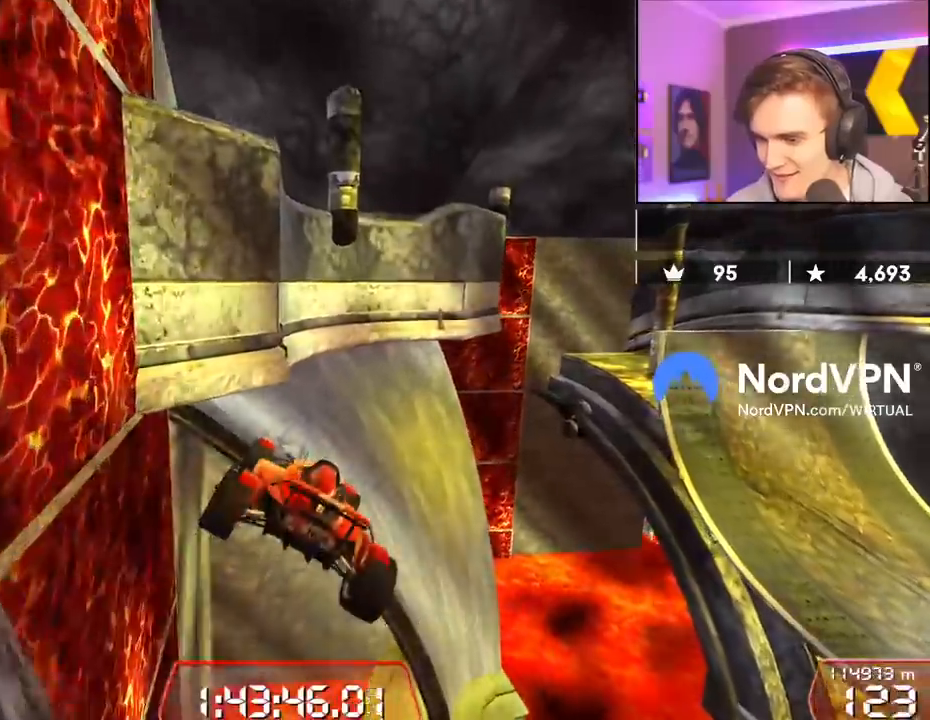
{"keys": ["left", "up"], "events": [[233, "brake", "down"], [333, "brake", "up"]]}
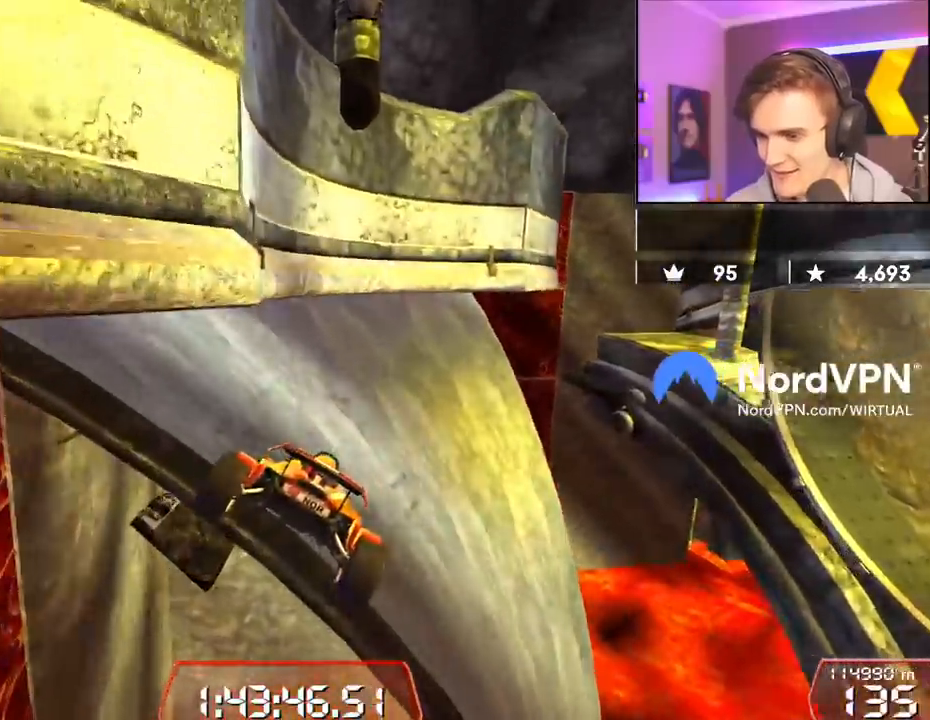
{"keys": ["up"], "events": [[217, "left", "up"]]}
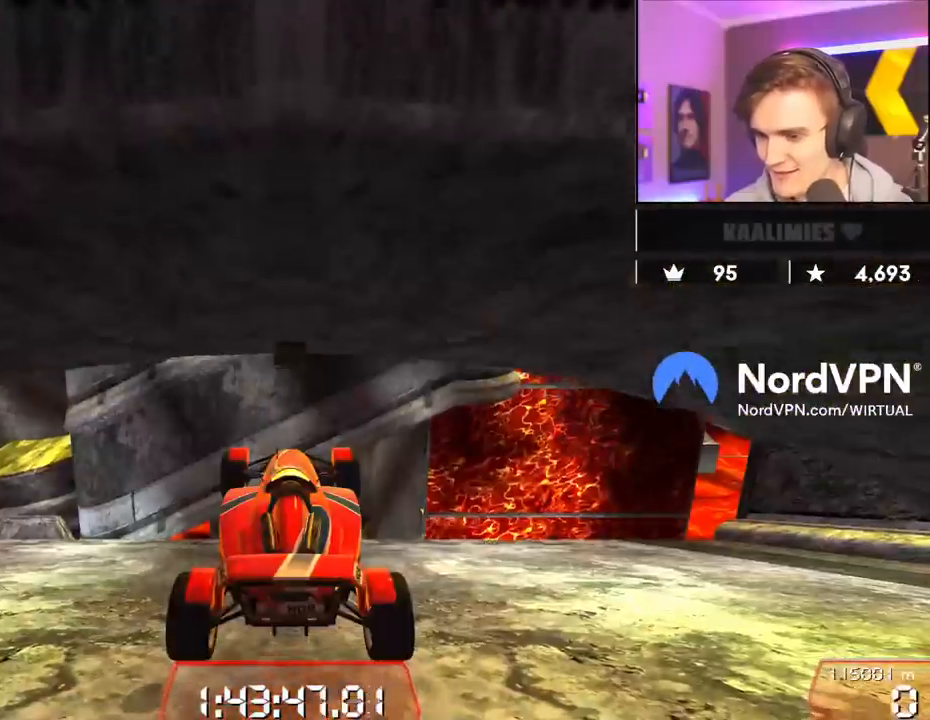
{"keys": ["left", "up"], "events": [[83, "left", "down"]]}
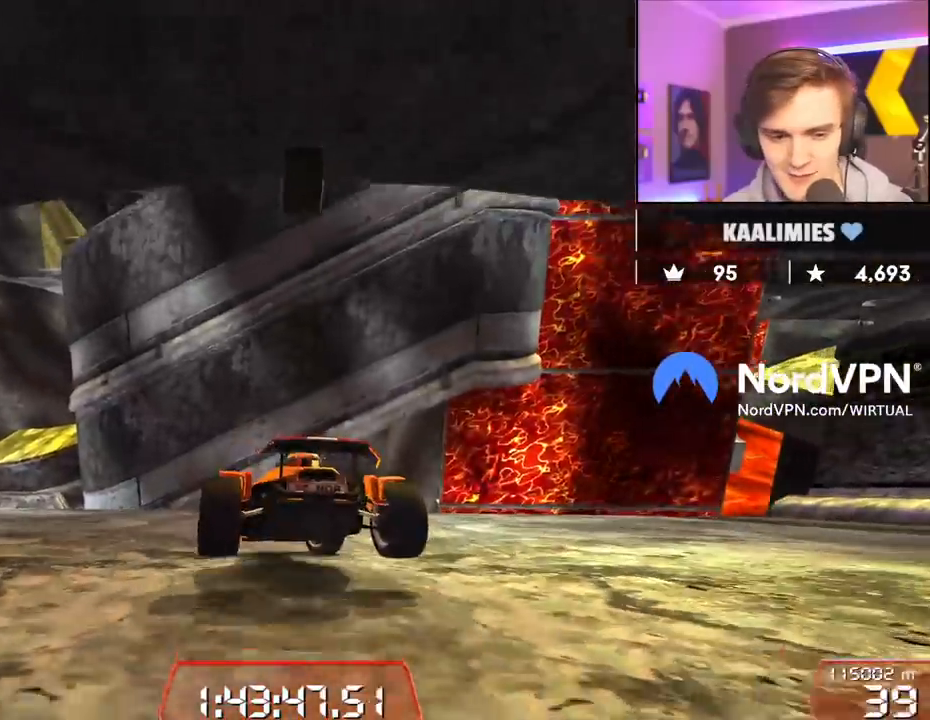
{"keys": ["up"], "events": [[17, "left", "up"], [100, "left", "down"], [283, "left", "up"], [383, "left", "down"], [483, "left", "up"]]}
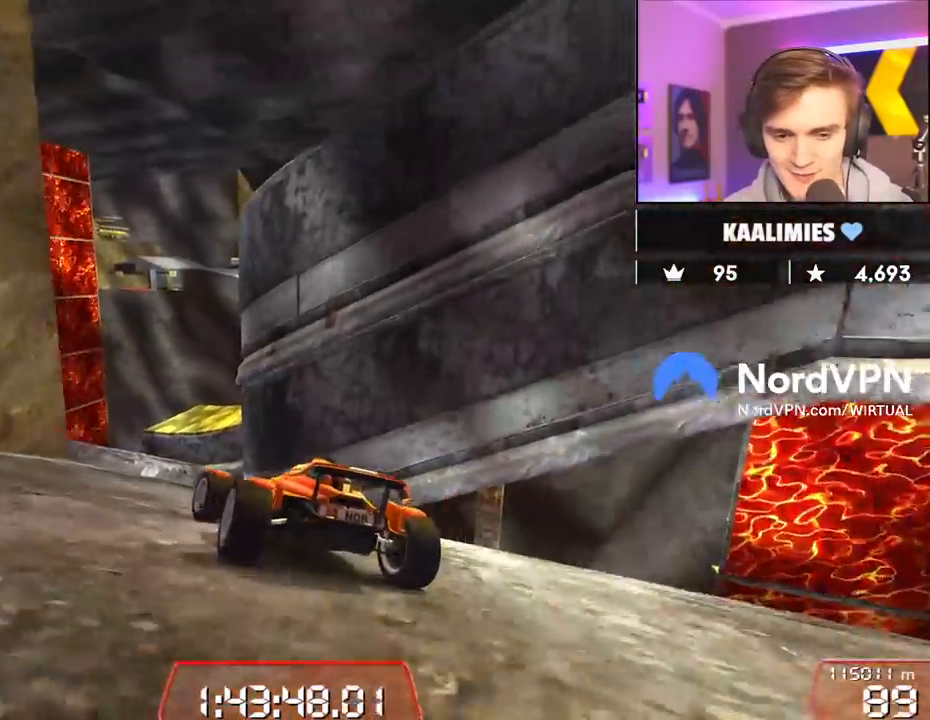
{"keys": [], "events": [[217, "right", "down"], [300, "right", "up"], [500, "up", "up"]]}
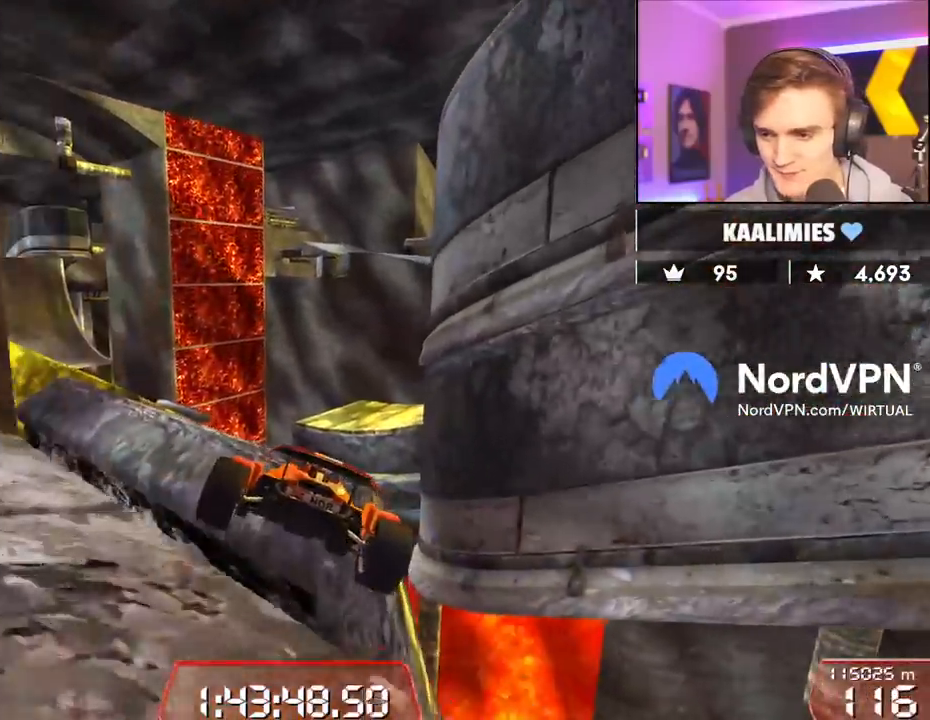
{"keys": ["right", "up"], "events": [[133, "left", "down"], [183, "up", "down"], [283, "left", "up"], [283, "right", "down"]]}
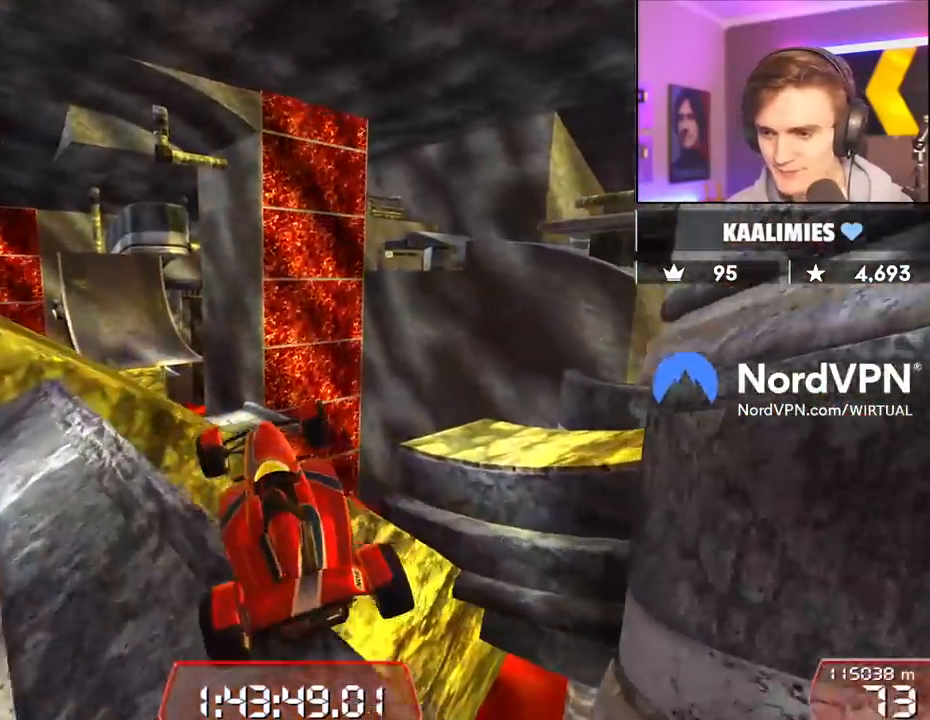
{"keys": ["left", "up"], "events": [[50, "right", "up"], [100, "left", "down"]]}
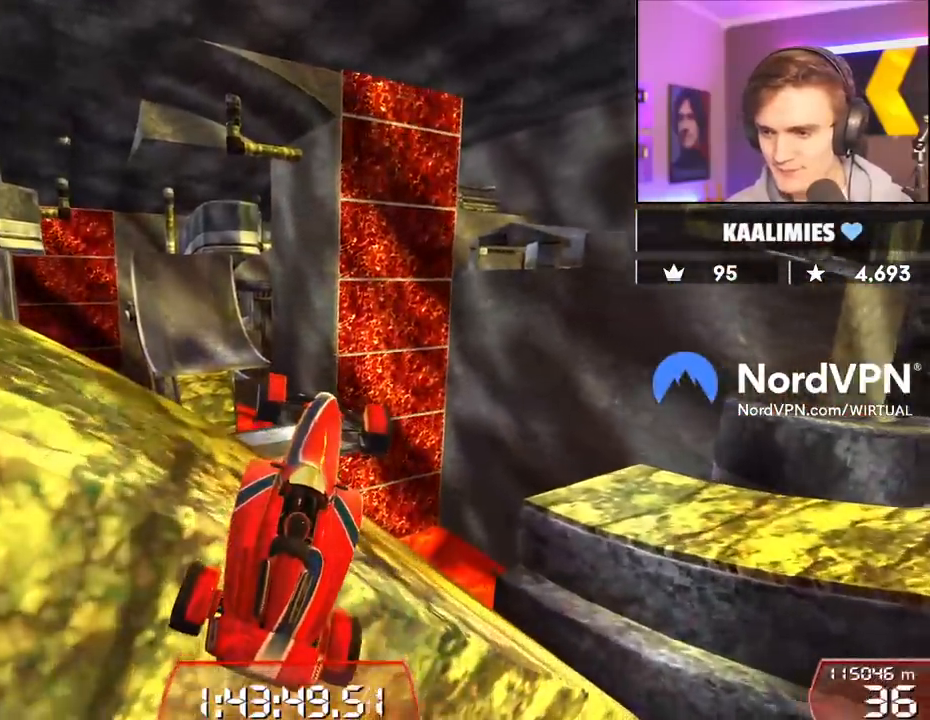
{"keys": ["right"], "events": [[17, "up", "up"], [400, "left", "up"], [400, "right", "down"]]}
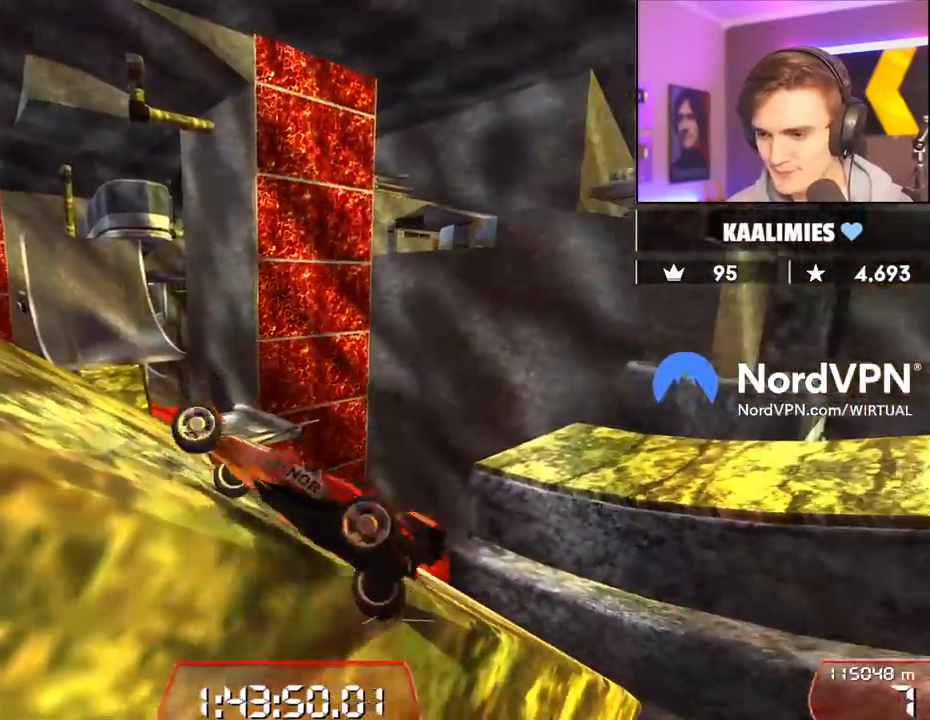
{"keys": ["down", "right", "up"], "events": [[233, "up", "down"], [367, "down", "down"]]}
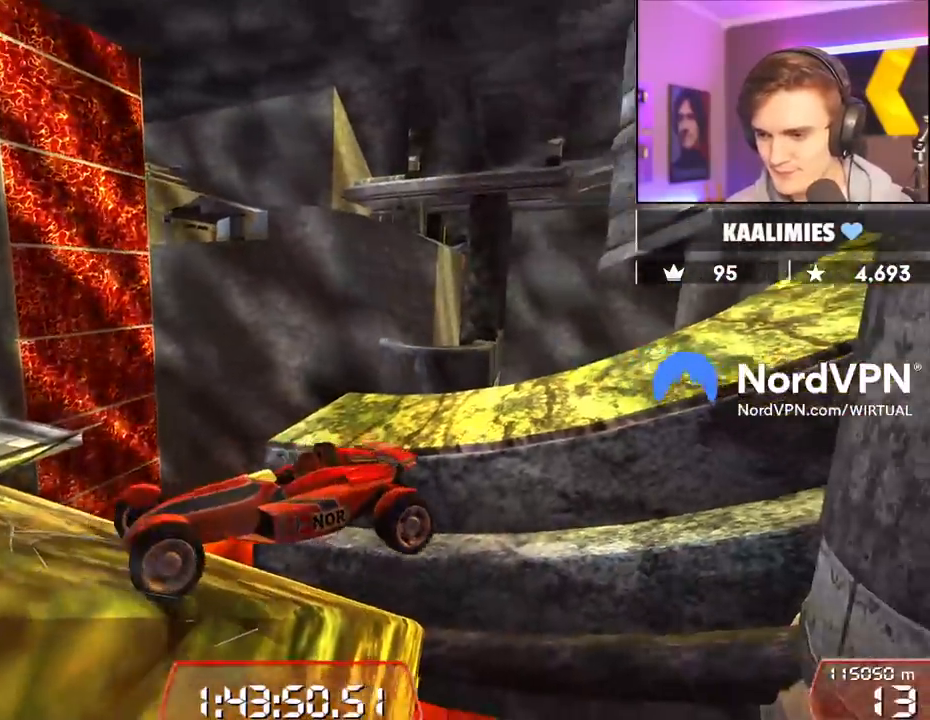
{"keys": ["up"], "events": [[250, "down", "up"], [283, "right", "up"], [333, "right", "down"], [383, "right", "up"]]}
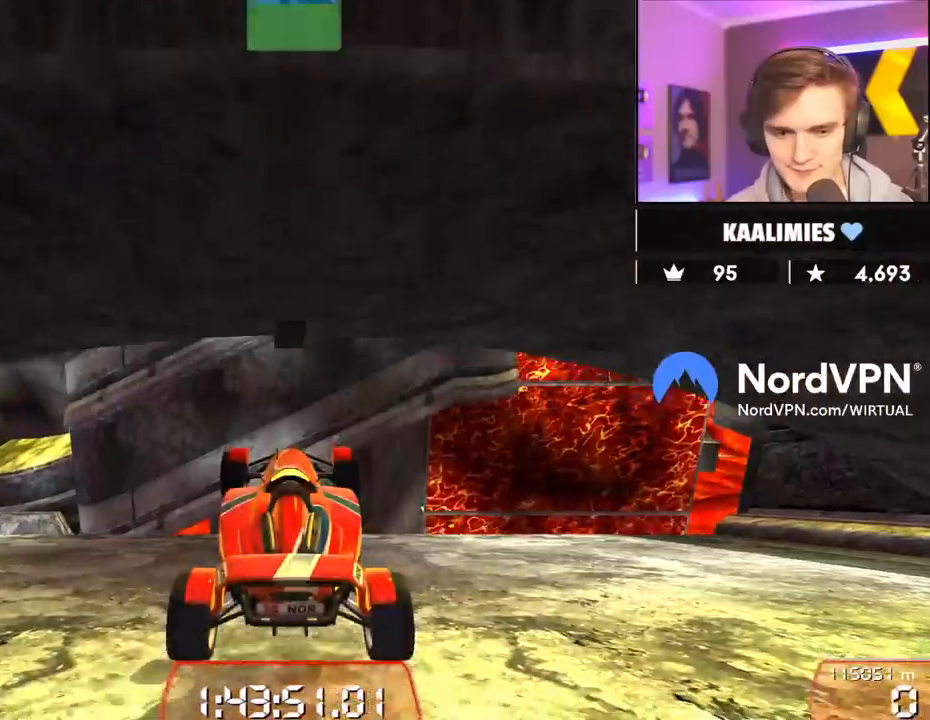
{"keys": ["up"], "events": [[117, "left", "down"], [450, "left", "up"]]}
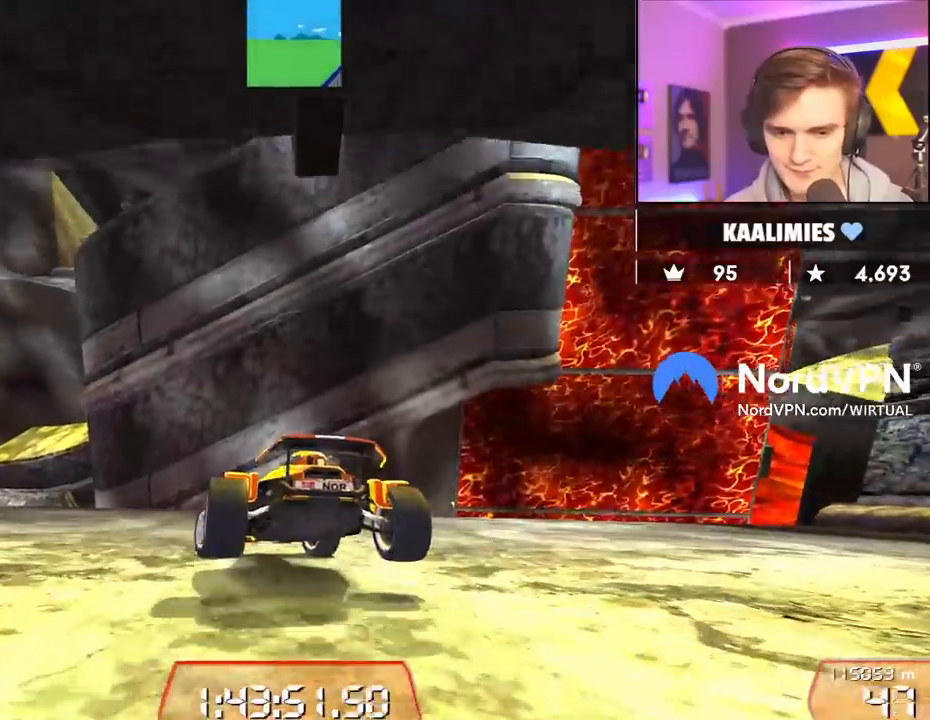
{"keys": ["up"], "events": [[33, "left", "down"], [250, "left", "up"]]}
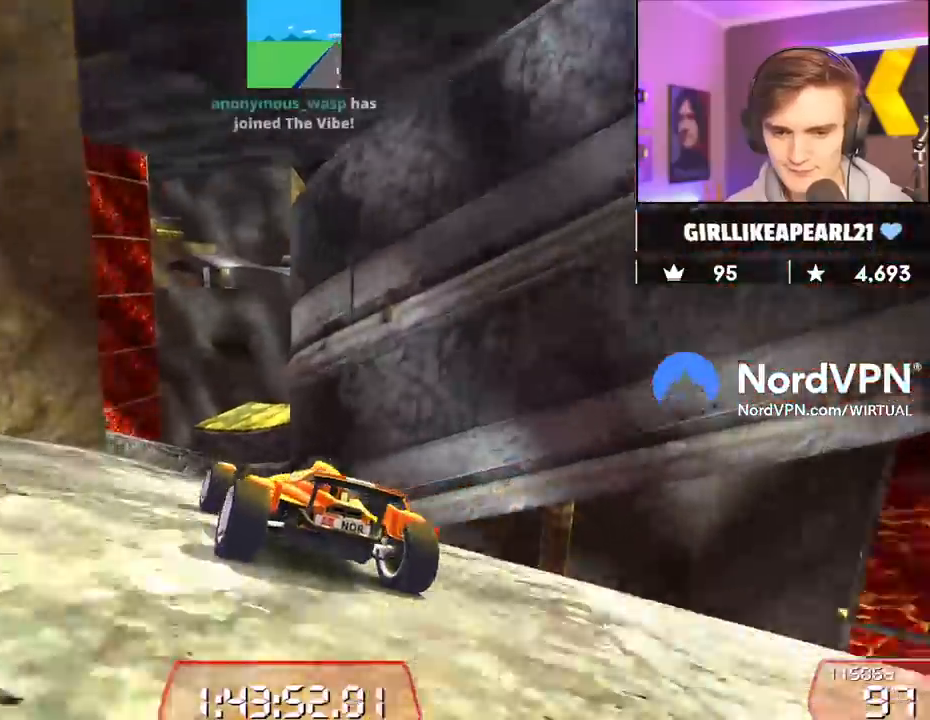
{"keys": ["up"], "events": [[17, "left", "down"], [100, "left", "up"], [200, "right", "down"], [283, "right", "up"]]}
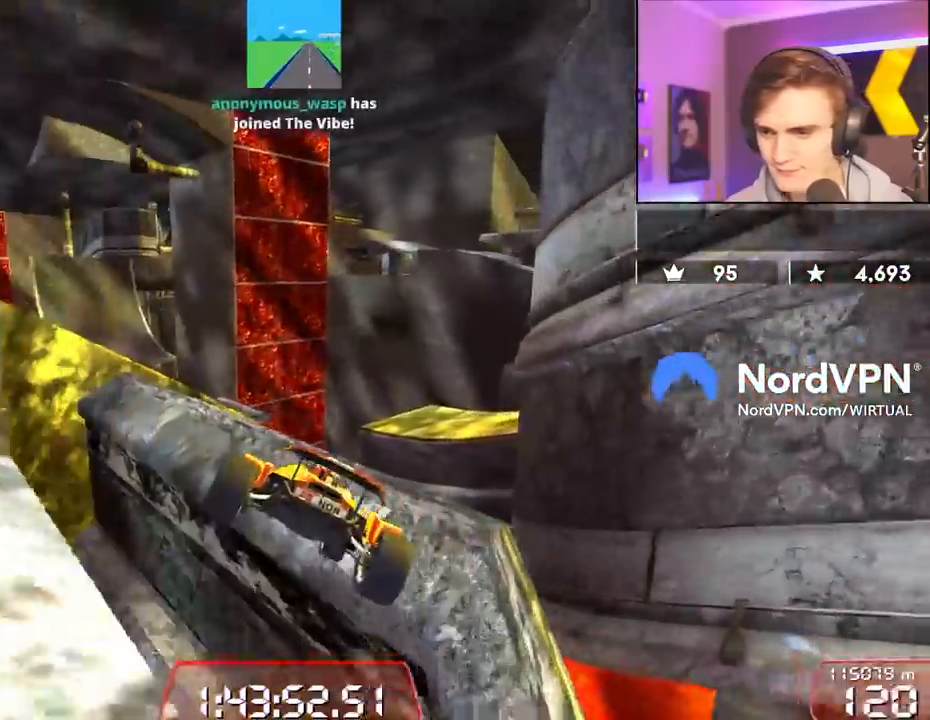
{"keys": ["left"], "events": [[117, "right", "down"], [300, "right", "up"], [400, "left", "down"], [400, "up", "up"]]}
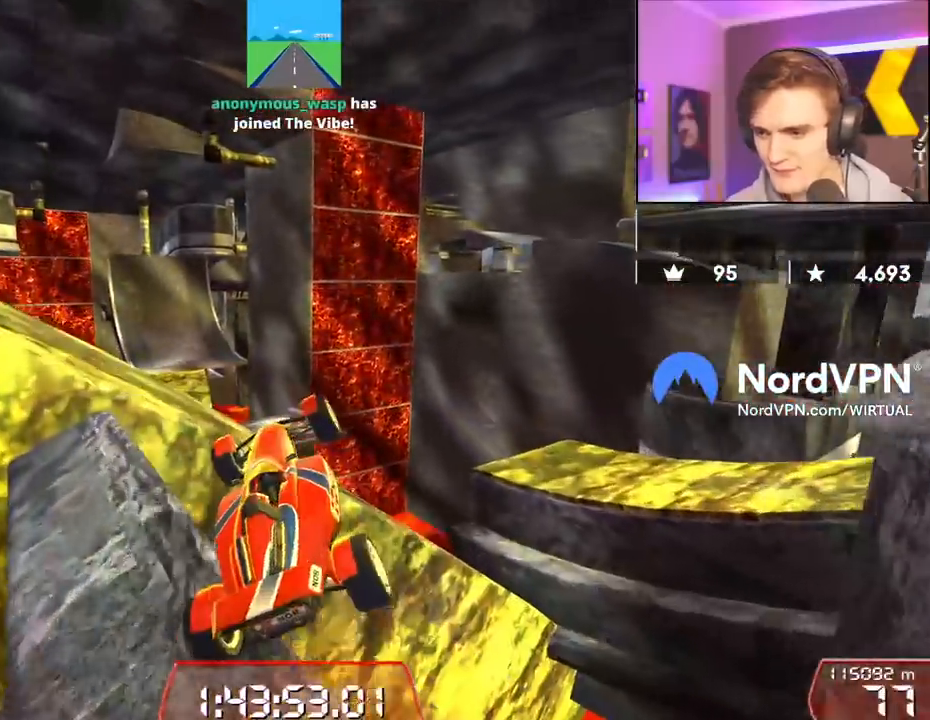
{"keys": [], "events": [[33, "right", "down"], [83, "left", "up"], [317, "right", "up"]]}
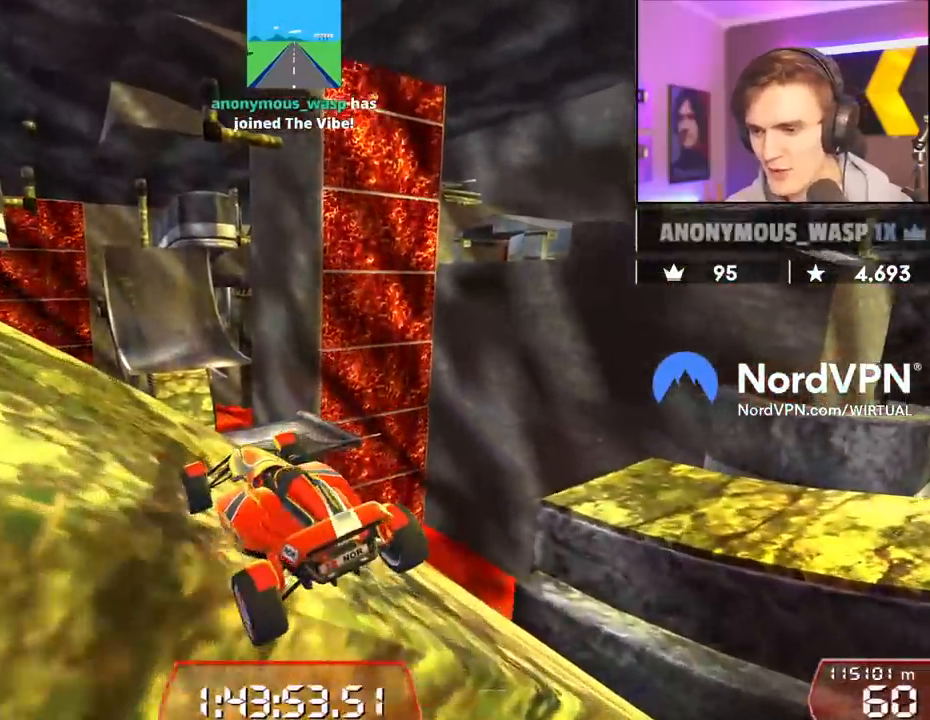
{"keys": ["left", "up"], "events": [[100, "right", "down"], [250, "right", "up"], [383, "left", "down"], [433, "up", "down"]]}
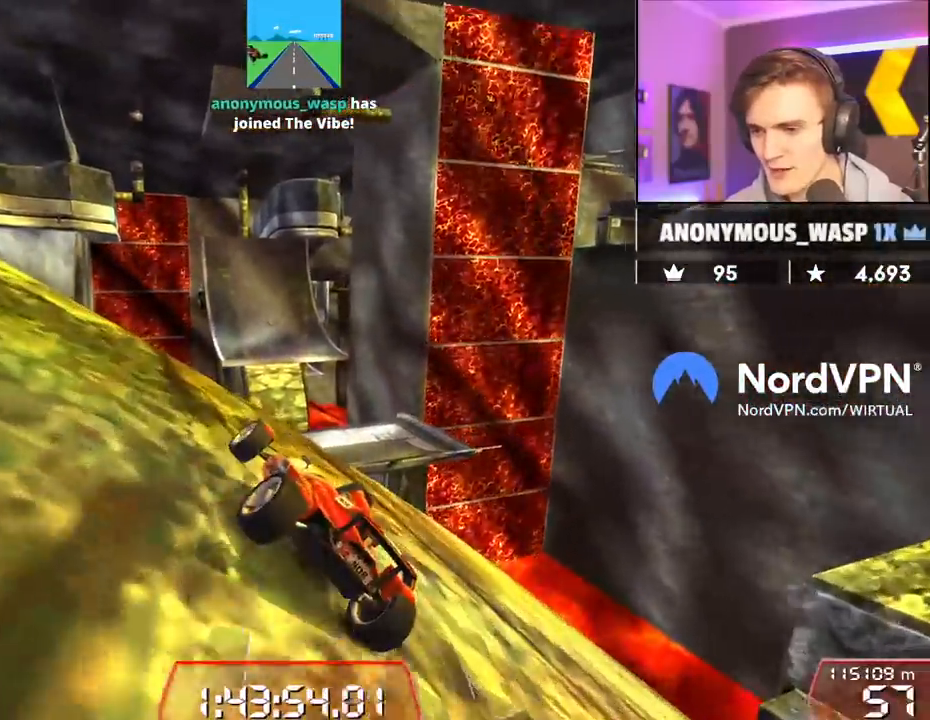
{"keys": ["left", "up"], "events": [[450, "up", "up"], [500, "up", "down"]]}
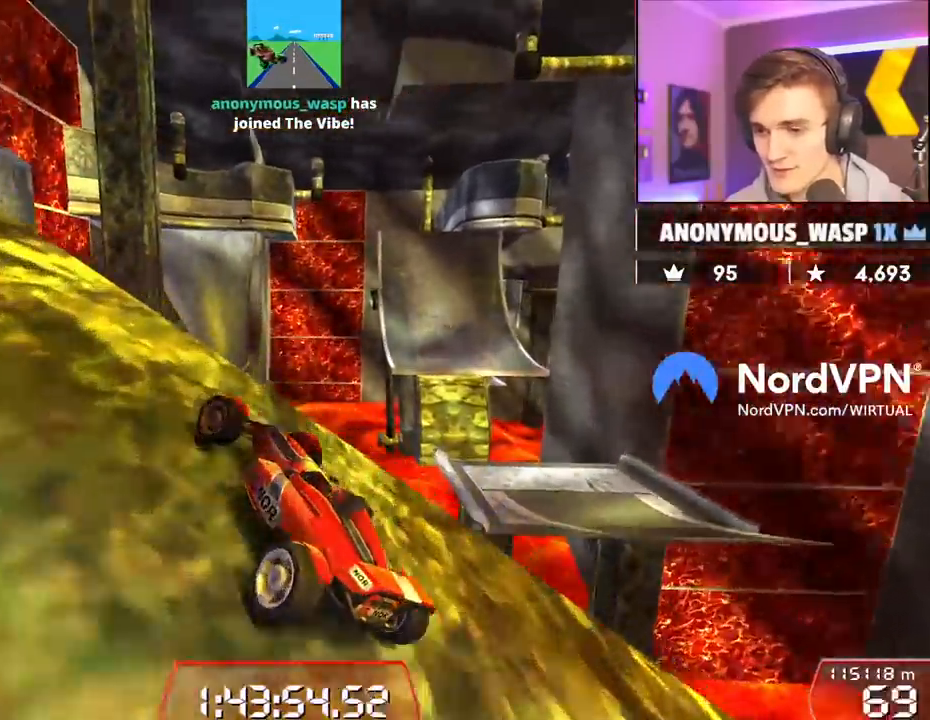
{"keys": ["left", "up"], "events": [[83, "up", "up"], [233, "up", "down"]]}
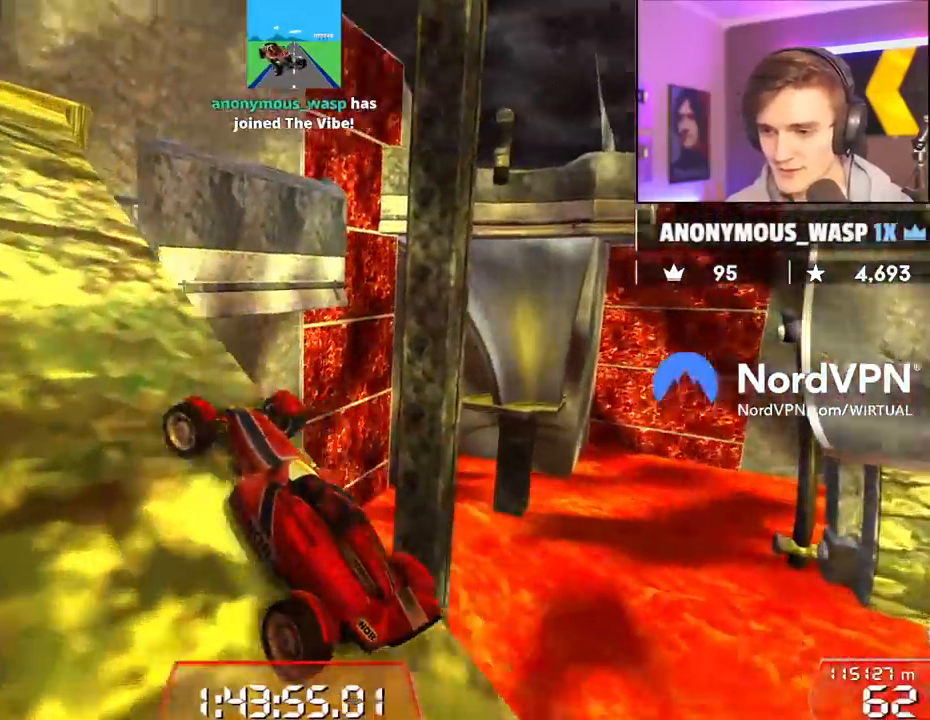
{"keys": ["up"], "events": [[283, "left", "up"]]}
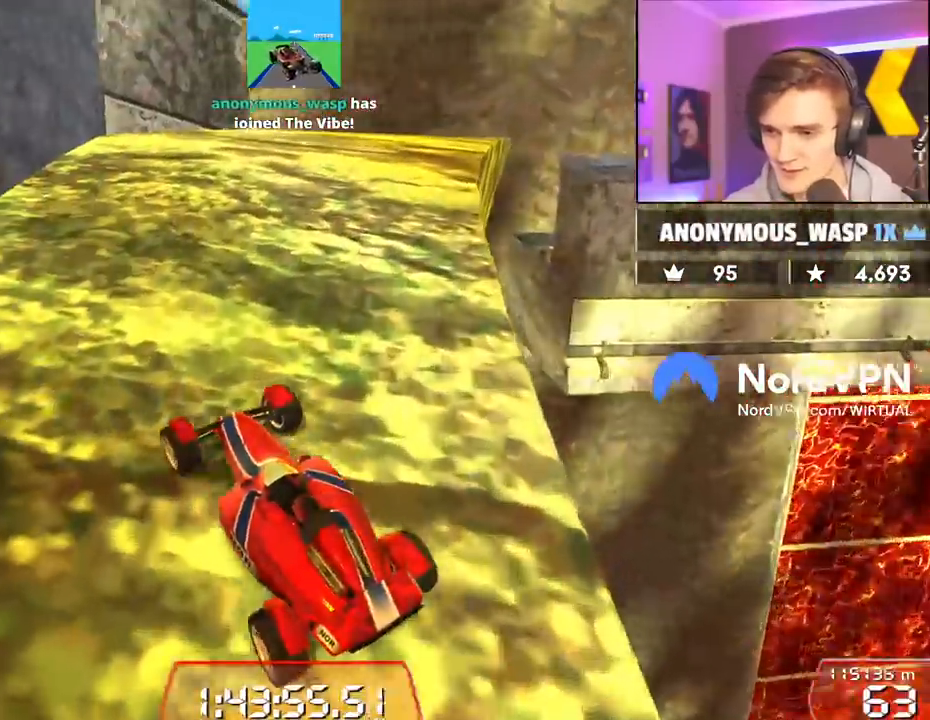
{"keys": ["right", "up"], "events": [[117, "right", "down"], [167, "right", "up"], [500, "right", "down"]]}
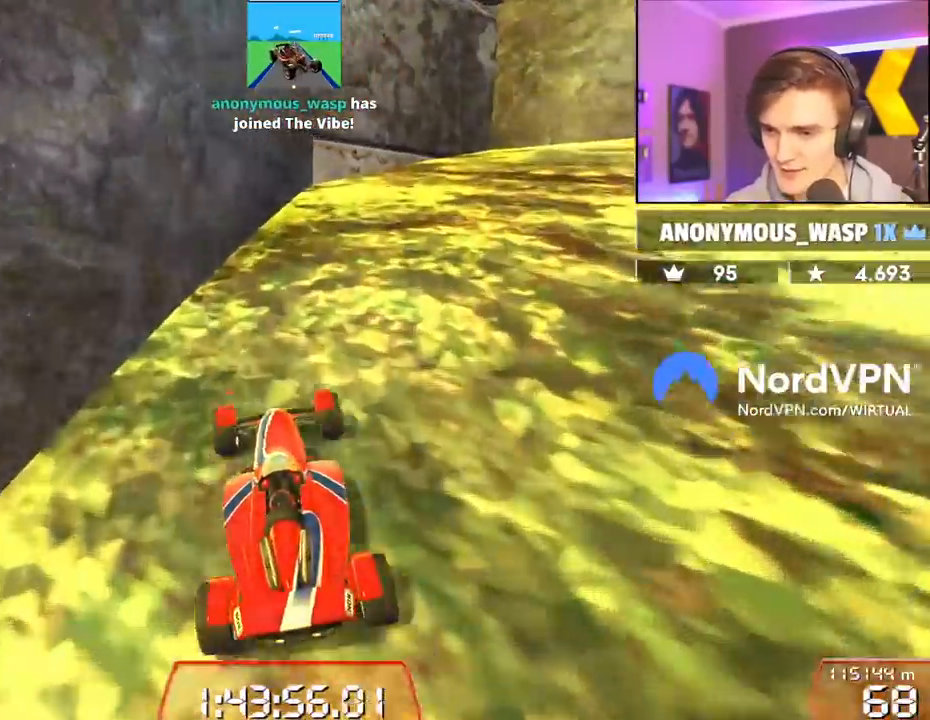
{"keys": ["right", "up"], "events": []}
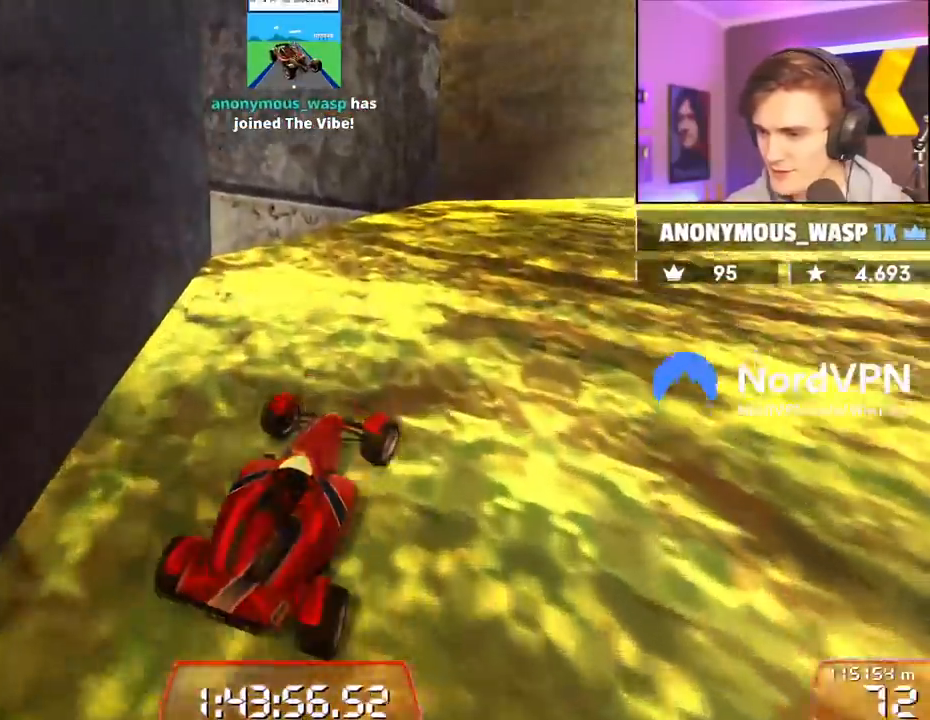
{"keys": ["right", "up"], "events": [[333, "right", "up"], [483, "right", "down"]]}